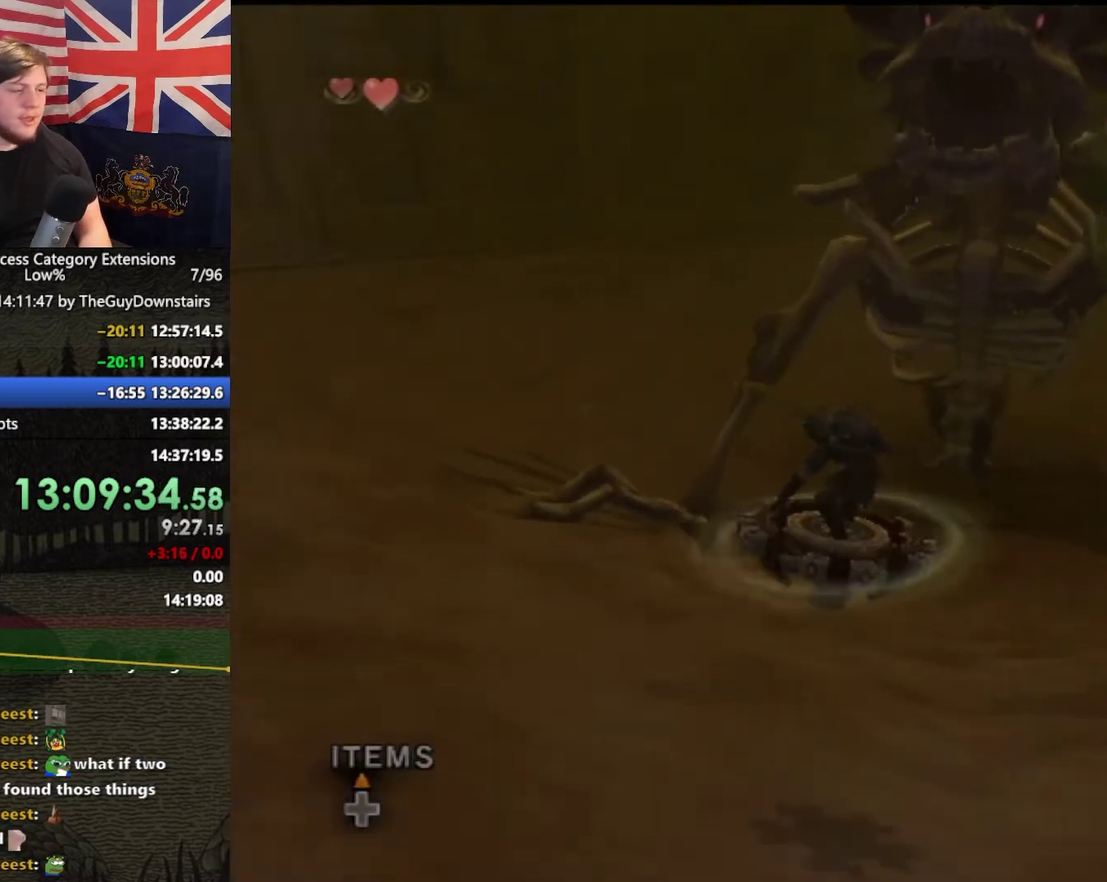
Gameplay with a controller (Nintendo layout); each line is a JSON object with the inputs held at the frame after it. "events" lists button and stick changes between this image and that frame as [ms after this image, input, new state], when the widget could be followed in between. This overlay highlights the sticks when they move; stick clicks (L3 R3) are not distinguishable. Not read: L3 R3.
{"buttons": [], "left_stick": "center", "right_stick": "center", "events": [[133, "left_stick", "center"]]}
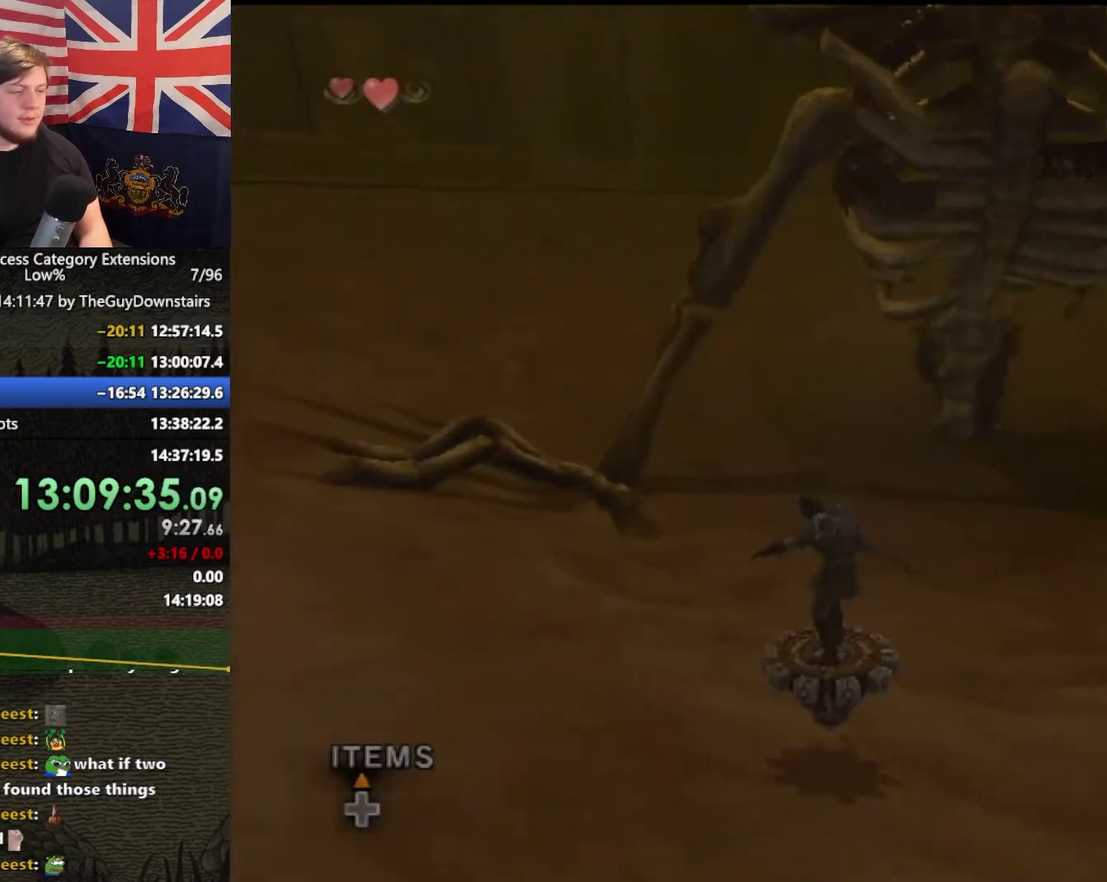
{"buttons": [], "left_stick": "center", "right_stick": "center", "events": []}
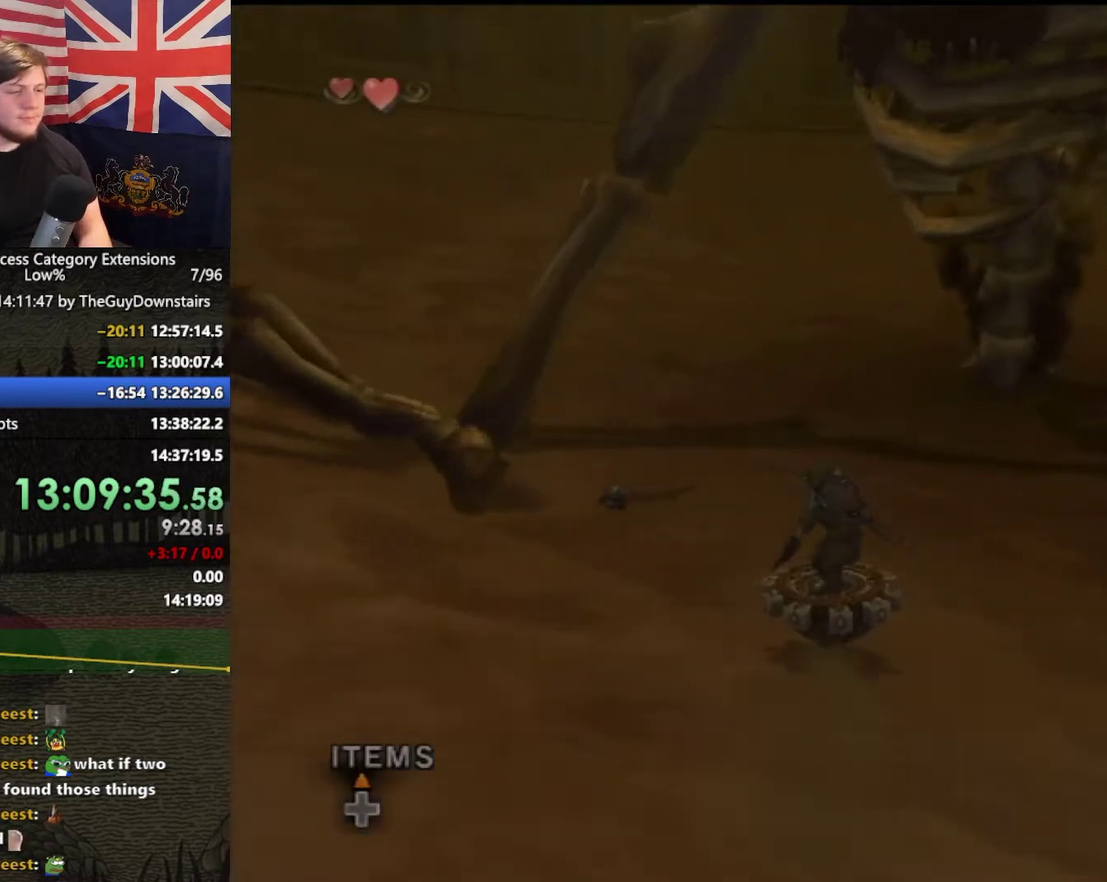
{"buttons": [], "left_stick": "center", "right_stick": "center", "events": []}
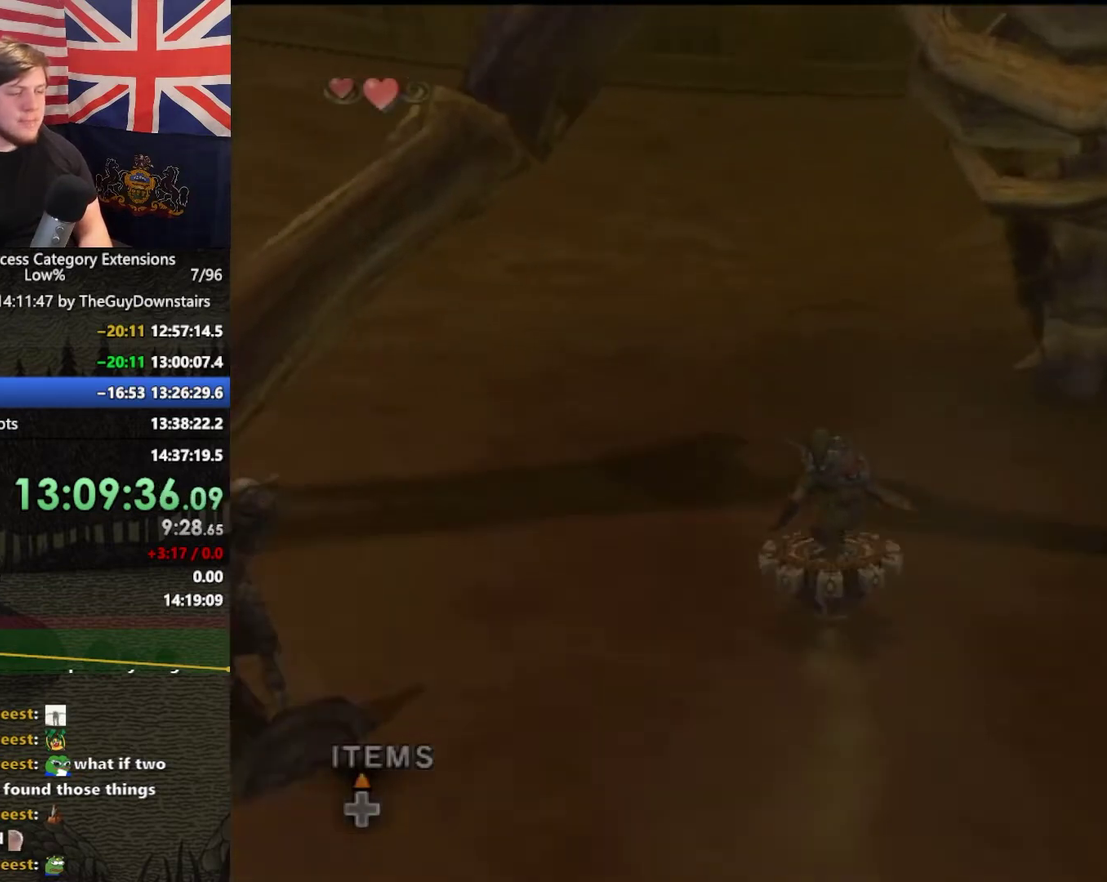
{"buttons": [], "left_stick": "center", "right_stick": "center", "events": []}
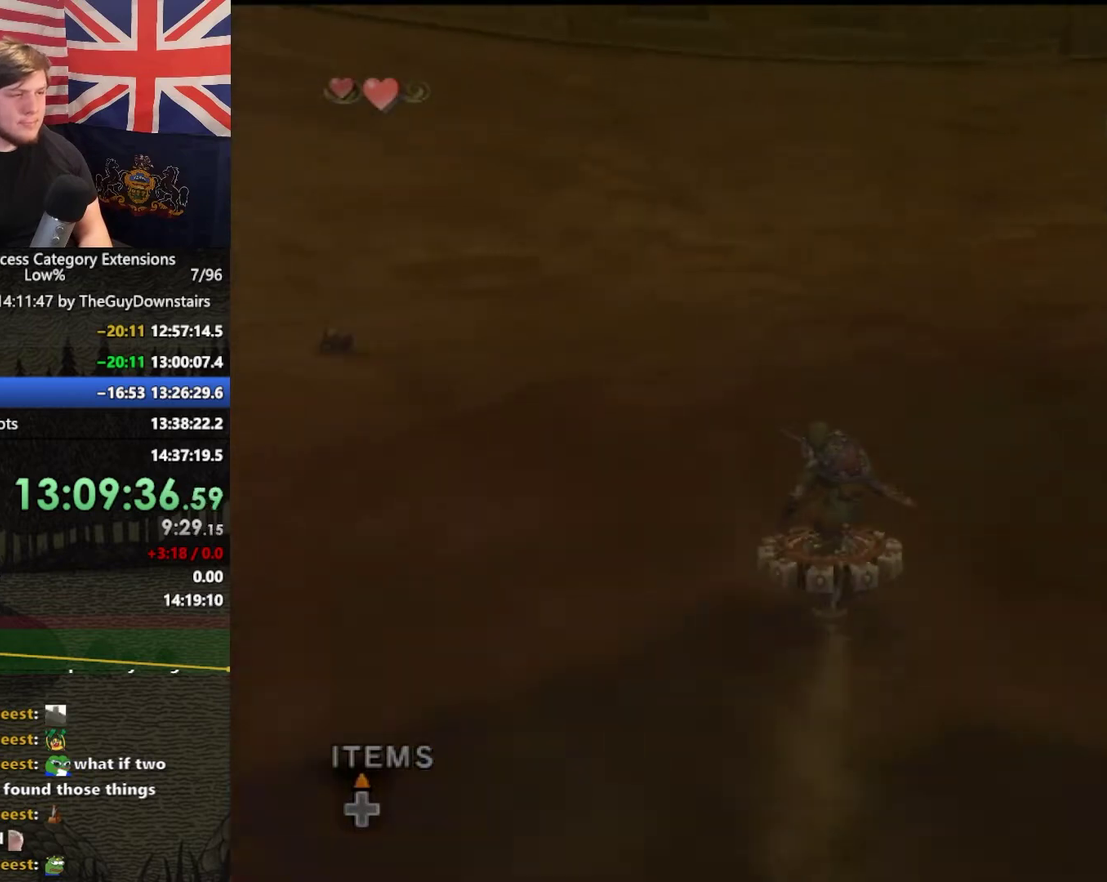
{"buttons": [], "left_stick": "center", "right_stick": "center", "events": [[100, "left_stick", "right"], [233, "left_stick", "center"]]}
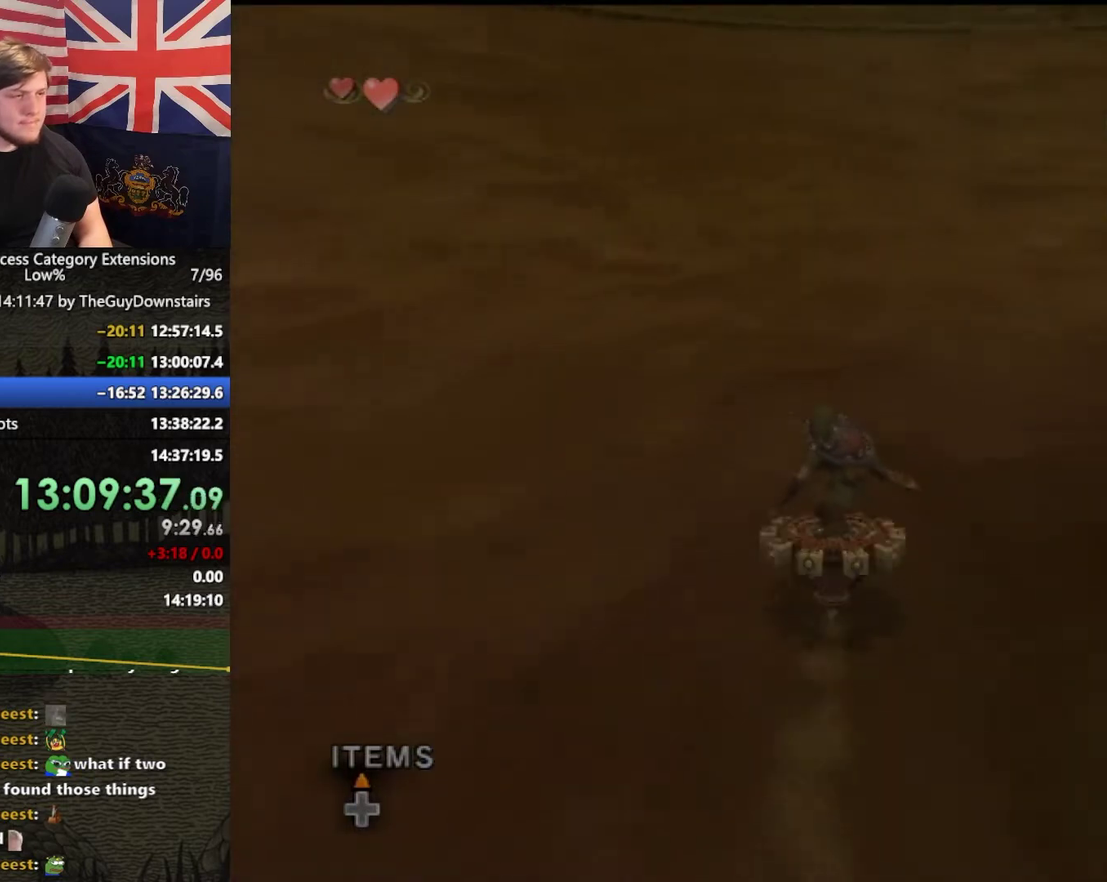
{"buttons": [], "left_stick": "center", "right_stick": "center", "events": []}
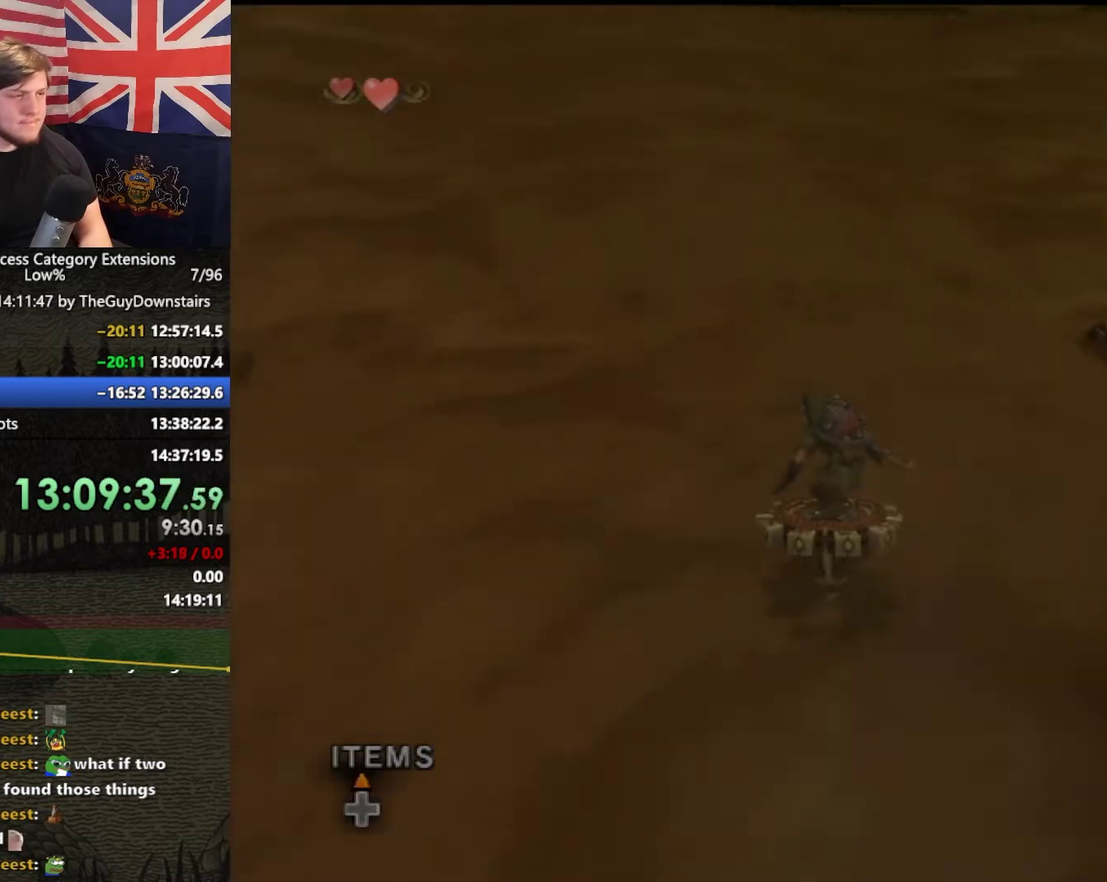
{"buttons": [], "left_stick": "center", "right_stick": "center", "events": [[67, "left_stick", "right"], [300, "left_stick", "center"]]}
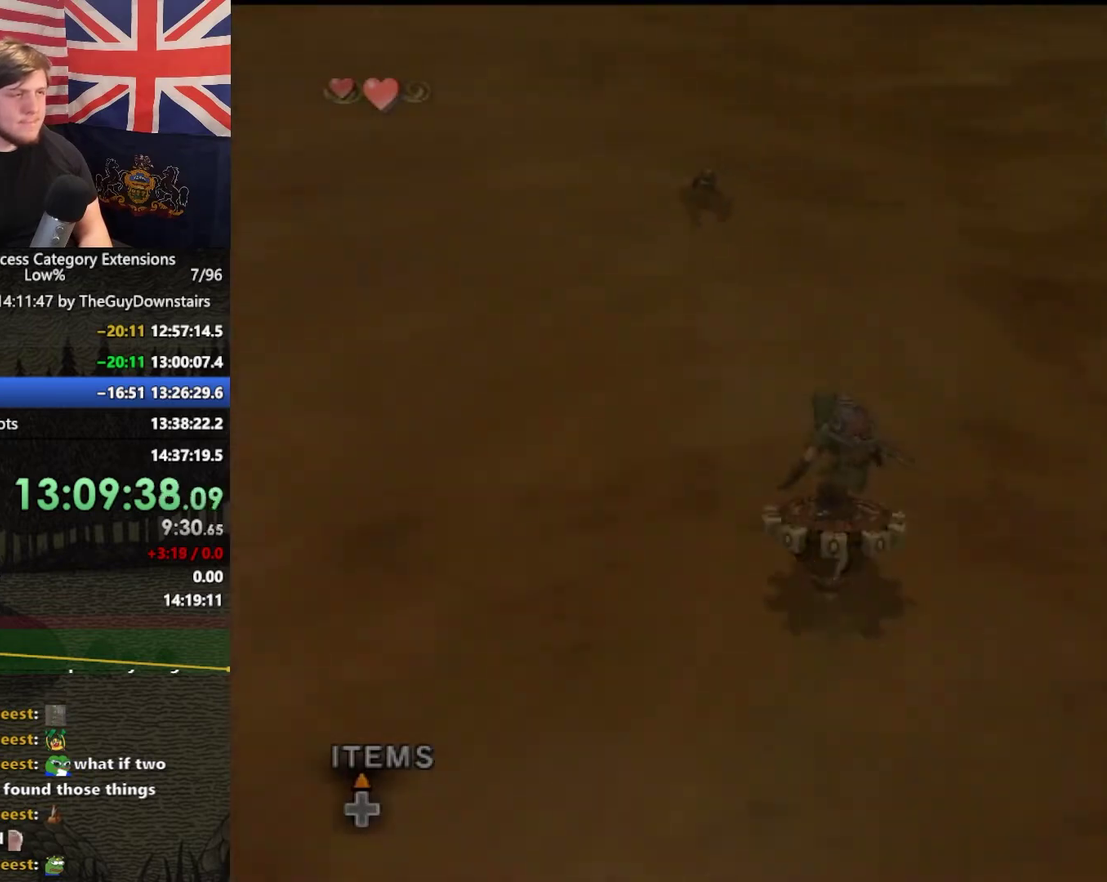
{"buttons": [], "left_stick": "center", "right_stick": "center", "events": [[200, "left_stick", "right"], [367, "left_stick", "center"]]}
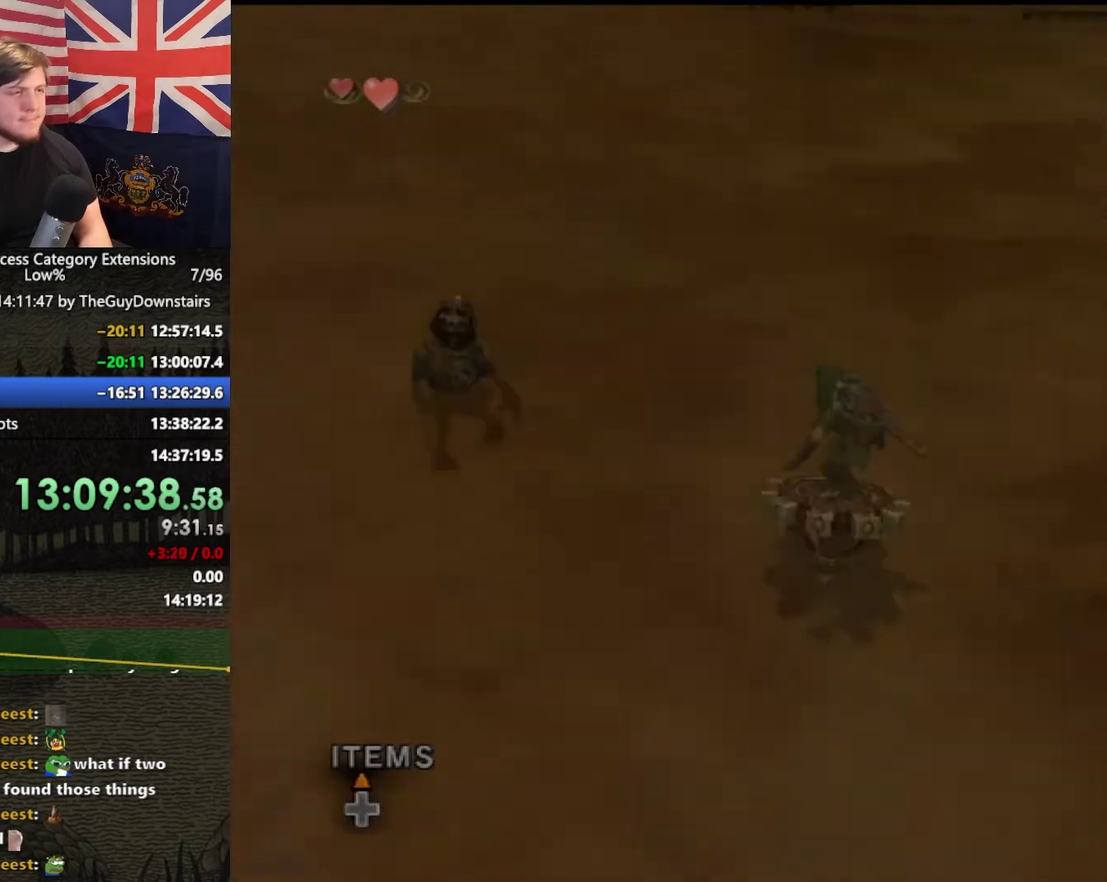
{"buttons": [], "left_stick": "center", "right_stick": "center", "events": []}
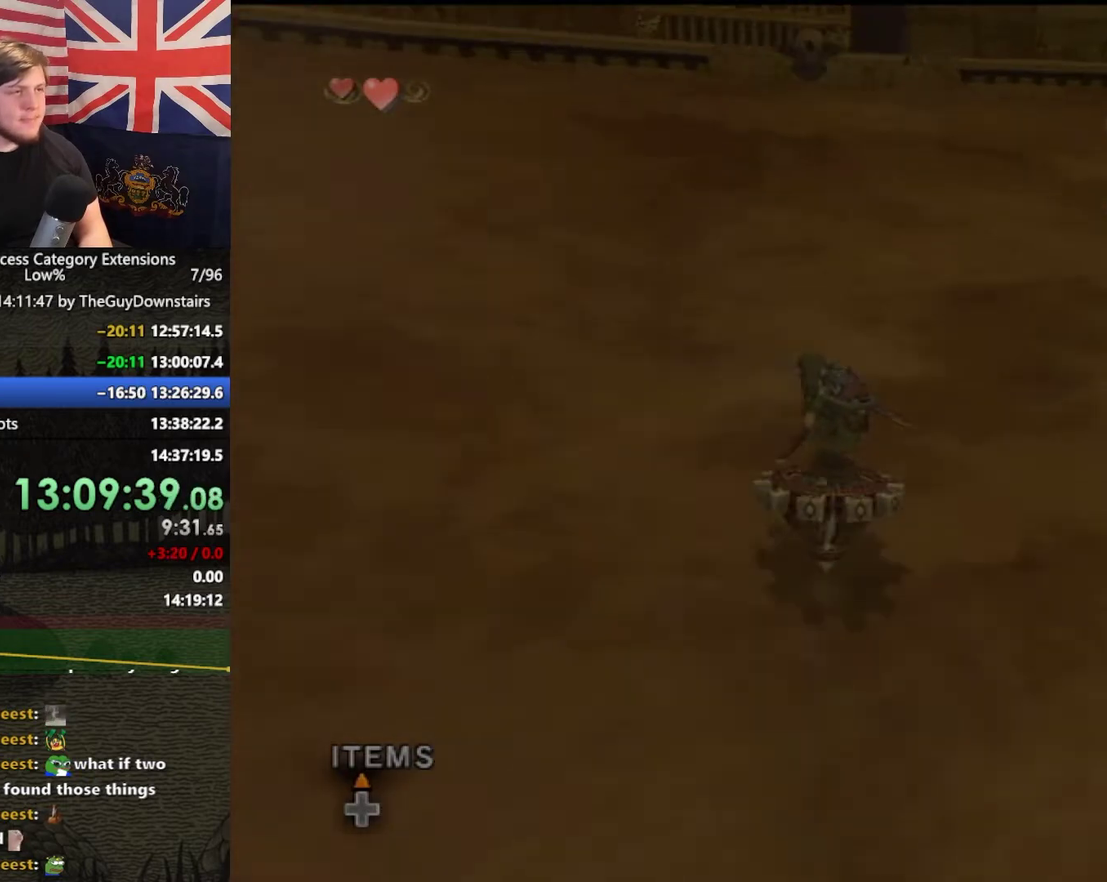
{"buttons": [], "left_stick": "center", "right_stick": "center", "events": []}
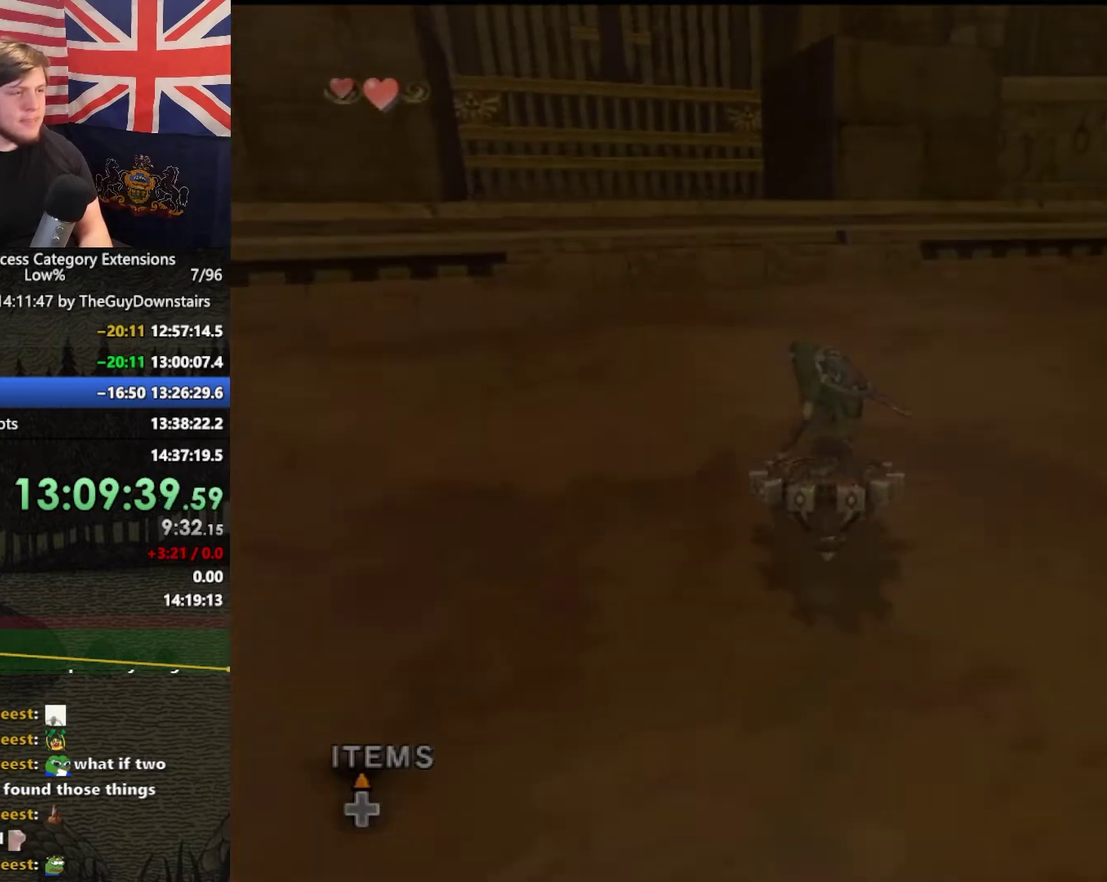
{"buttons": [], "left_stick": "up-left", "right_stick": "center", "events": [[33, "left_stick", "left"], [167, "Y", "down"], [167, "left_stick", "up-left"], [233, "Y", "up"], [233, "left_stick", "up"], [467, "left_stick", "up-left"]]}
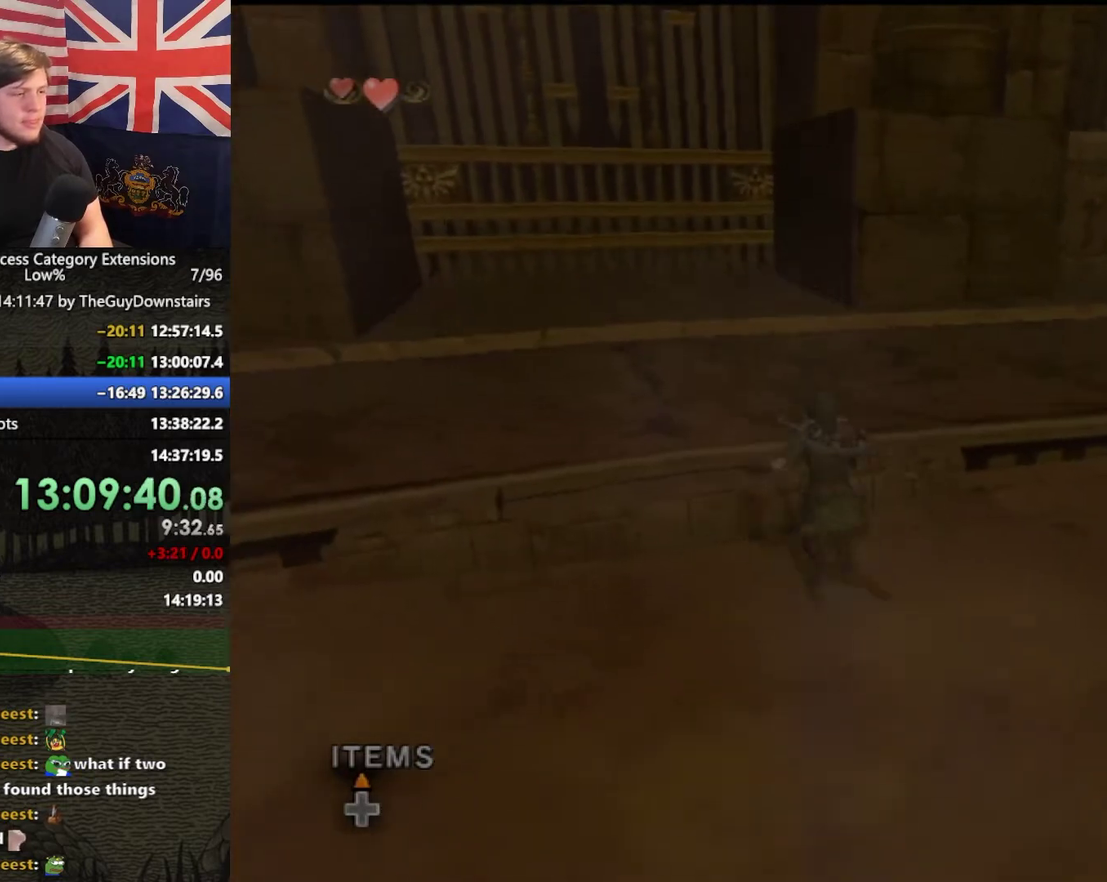
{"buttons": [], "left_stick": "up", "right_stick": "center", "events": [[267, "left_stick", "up"], [367, "A", "down"], [433, "A", "up"]]}
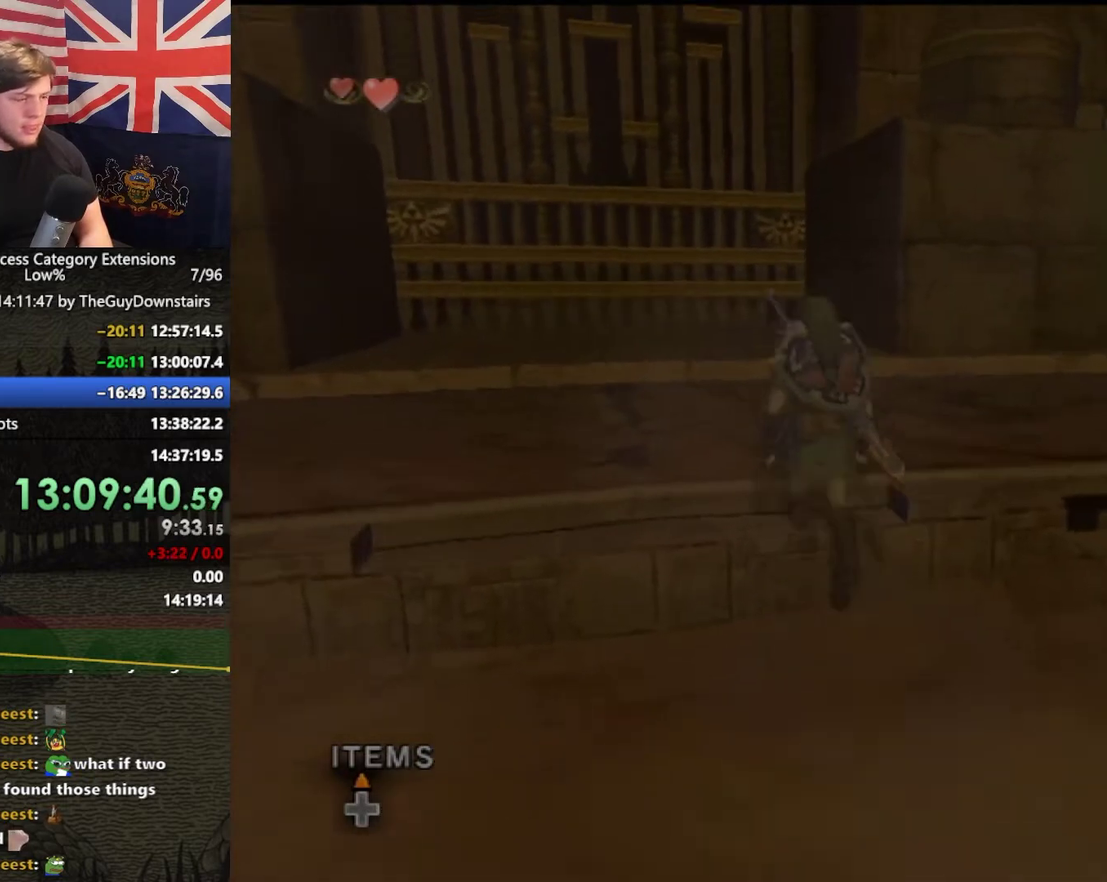
{"buttons": [], "left_stick": "up", "right_stick": "center", "events": [[133, "left_stick", "up-left"], [233, "left_stick", "up"]]}
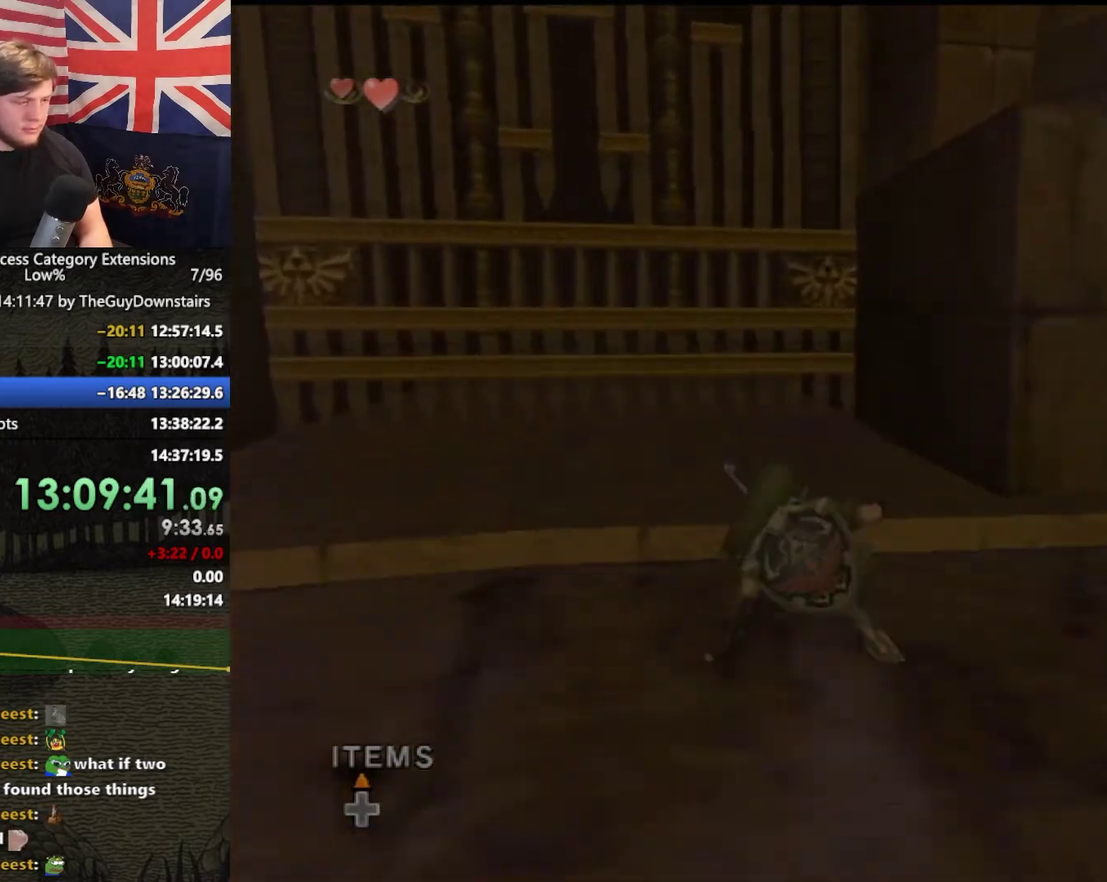
{"buttons": [], "left_stick": "center", "right_stick": "center", "events": [[167, "A", "down"], [233, "A", "up"], [233, "left_stick", "center"], [333, "DPAD_UP", "down"], [467, "DPAD_UP", "up"]]}
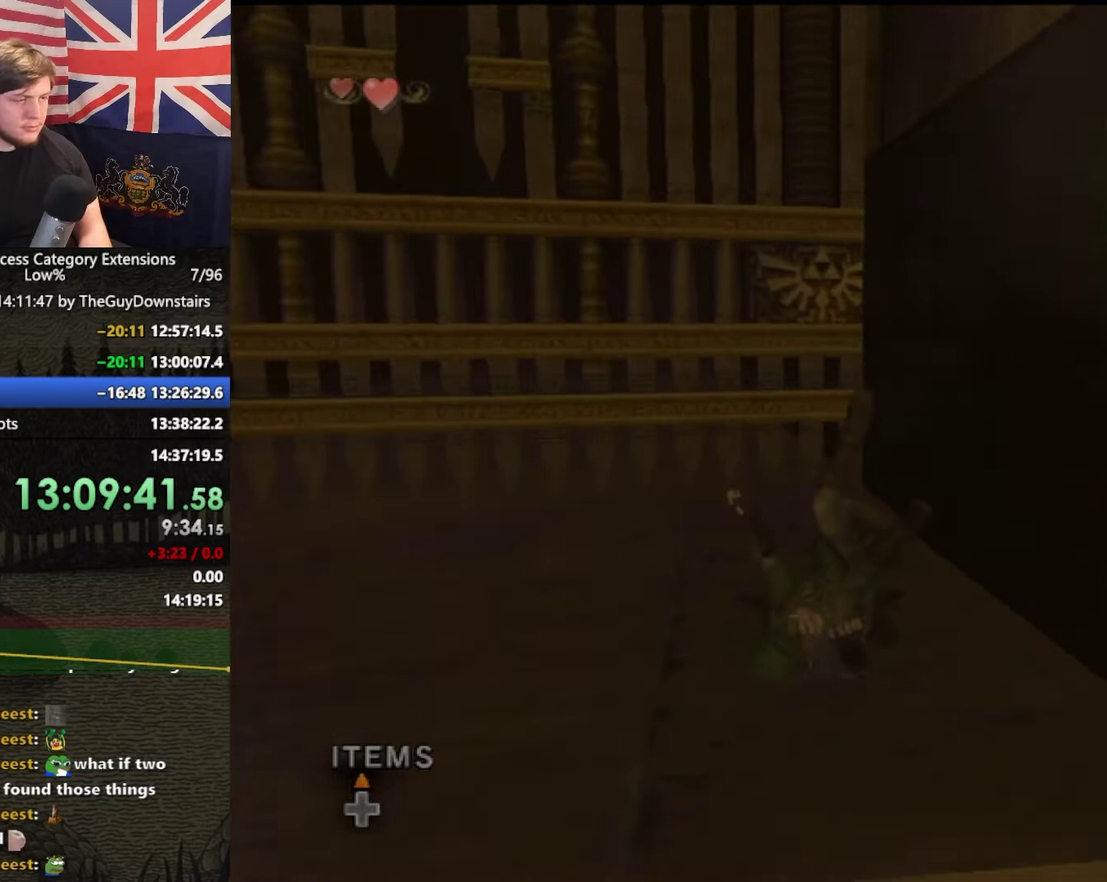
{"buttons": ["Y"], "left_stick": "center", "right_stick": "center", "events": [[167, "left_stick", "right"], [333, "left_stick", "down-right"], [433, "Y", "down"], [433, "left_stick", "center"]]}
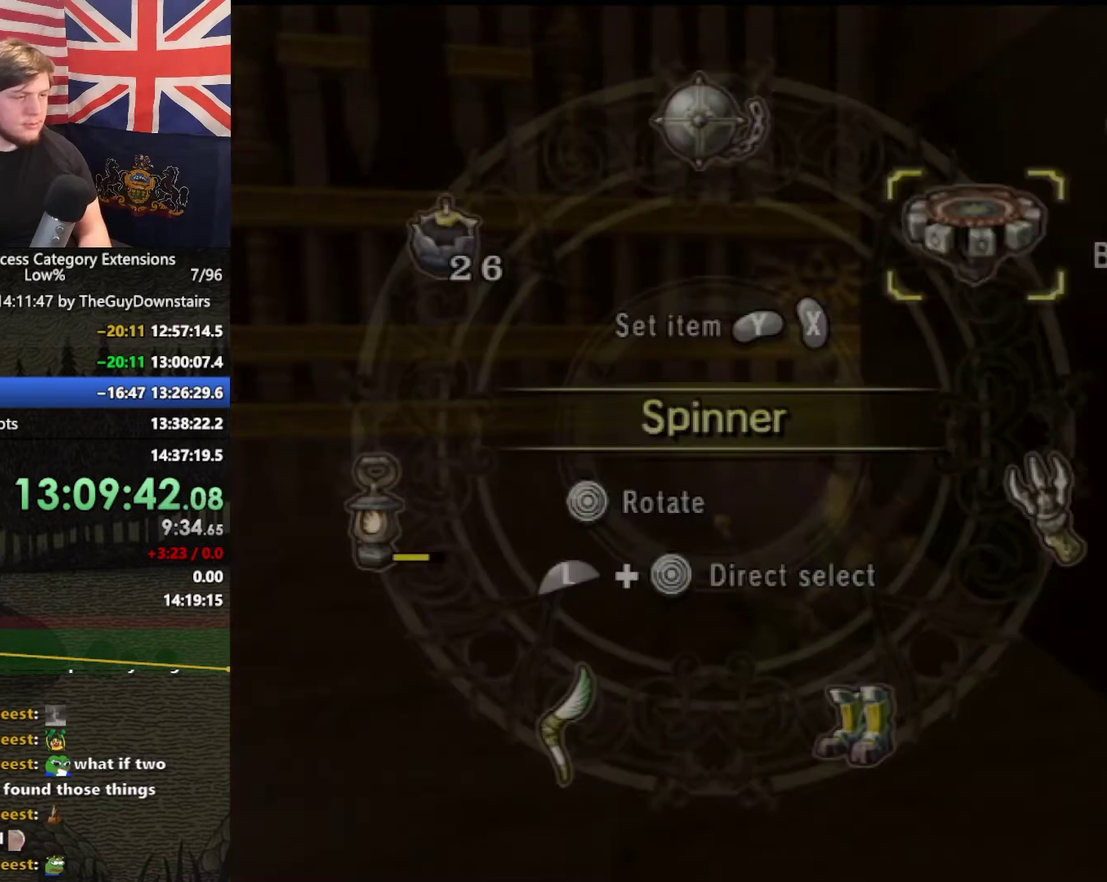
{"buttons": [], "left_stick": "center", "right_stick": "center", "events": [[33, "Y", "up"], [100, "L1", "down"], [100, "left_stick", "down"], [167, "left_stick", "down-left"], [333, "left_stick", "down"], [400, "L1", "up"], [400, "X", "down"], [400, "left_stick", "center"], [467, "X", "up"]]}
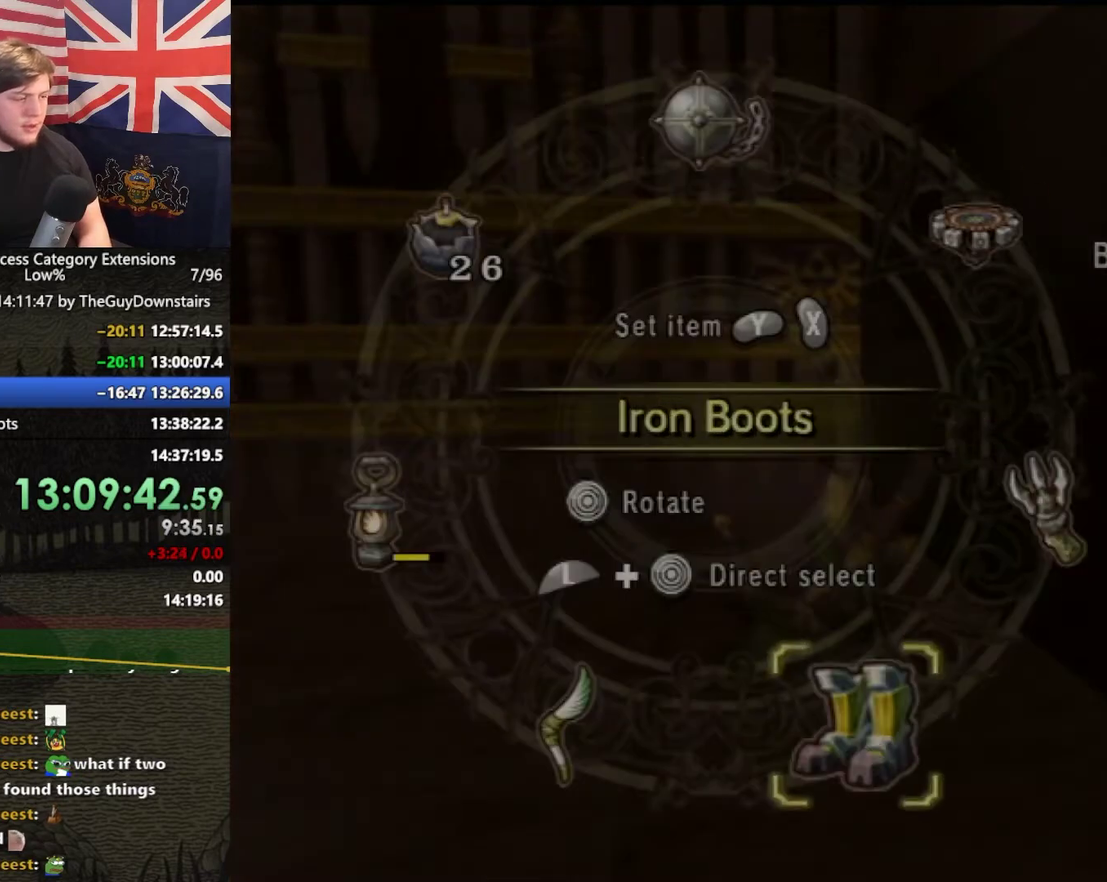
{"buttons": ["B"], "left_stick": "center", "right_stick": "center", "events": [[167, "left_stick", "down-left"], [267, "X", "down"], [267, "left_stick", "center"], [367, "X", "up"], [433, "B", "down"]]}
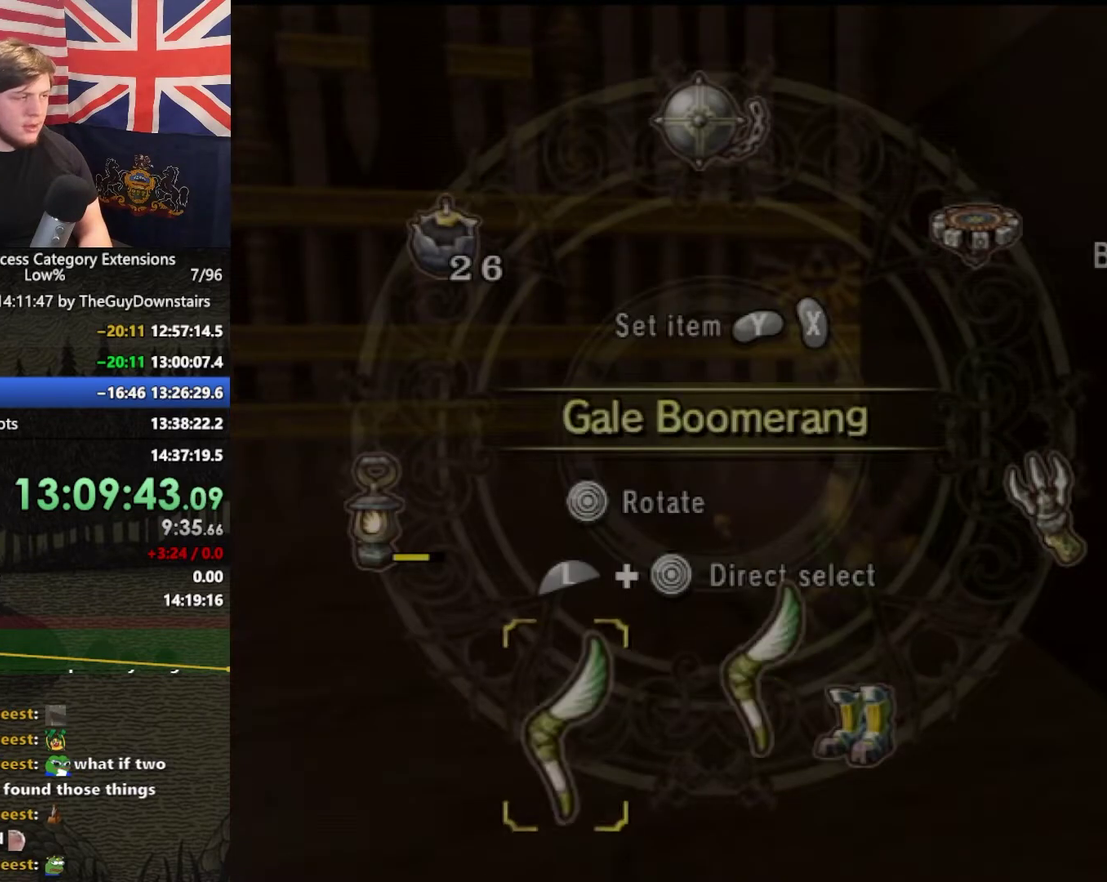
{"buttons": [], "left_stick": "up", "right_stick": "center", "events": [[33, "B", "up"], [100, "left_stick", "up"]]}
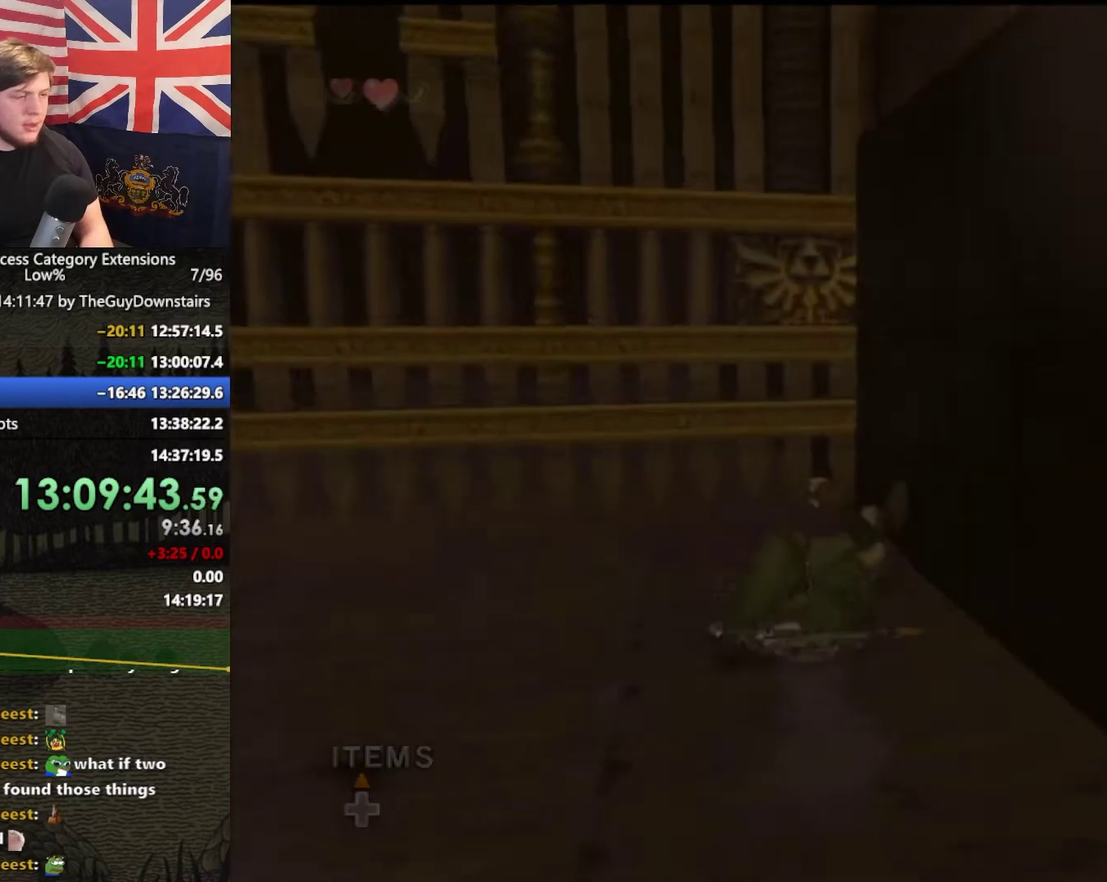
{"buttons": ["Y"], "left_stick": "center", "right_stick": "center", "events": [[267, "left_stick", "up-right"], [267, "right_stick", "up"], [367, "right_stick", "center"], [400, "Y", "down"], [400, "left_stick", "center"]]}
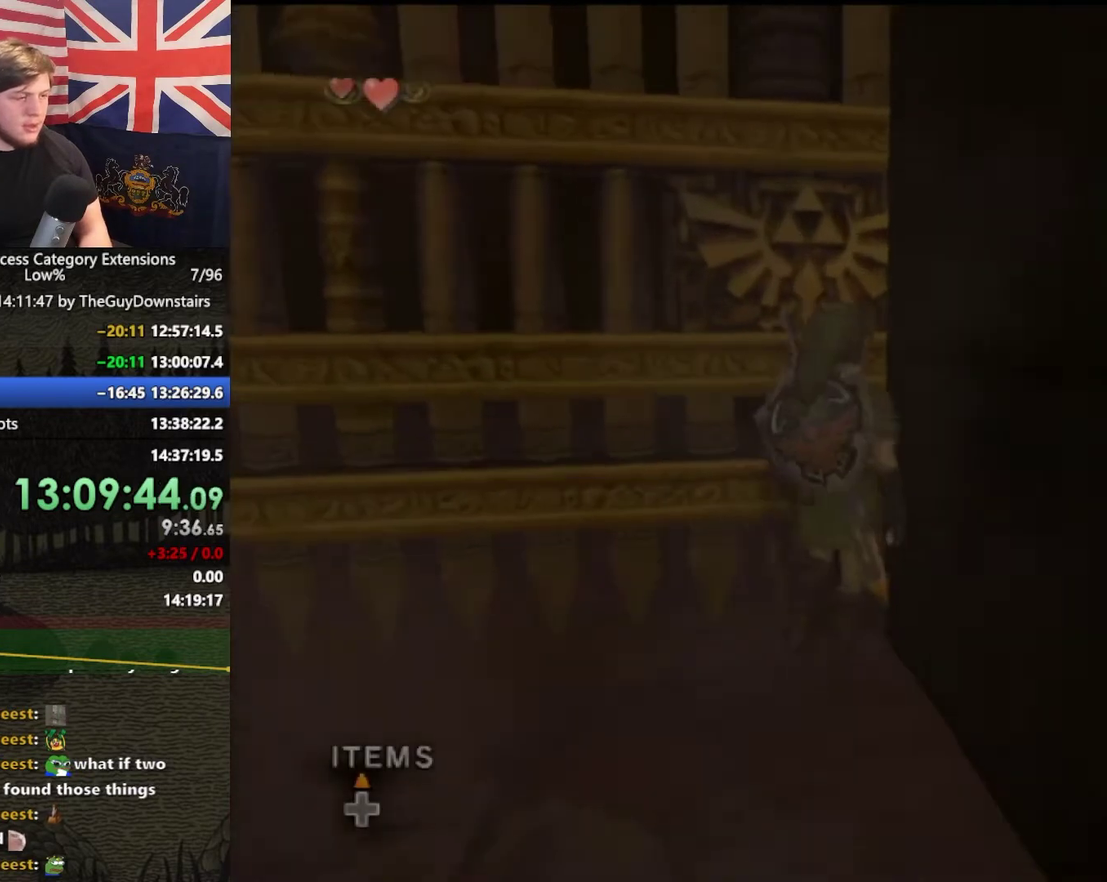
{"buttons": ["Y"], "left_stick": "center", "right_stick": "center", "events": []}
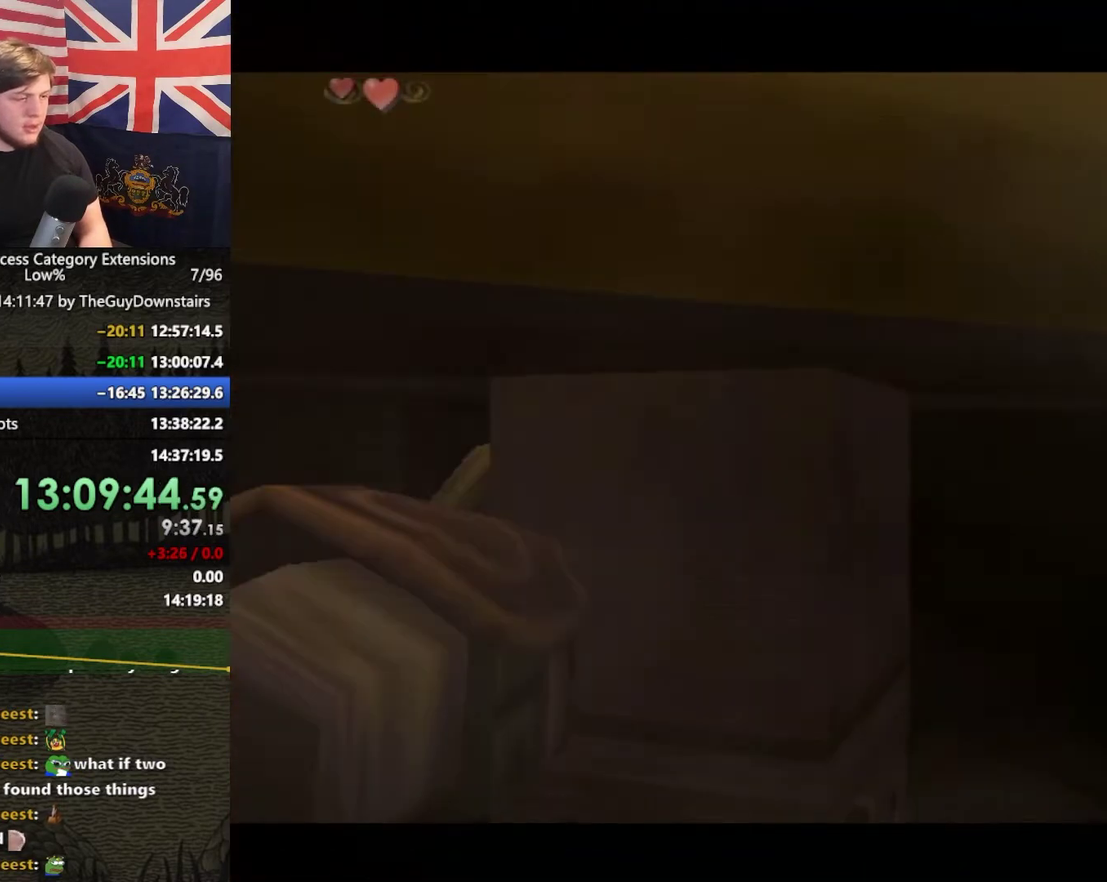
{"buttons": ["Y"], "left_stick": "center", "right_stick": "center", "events": []}
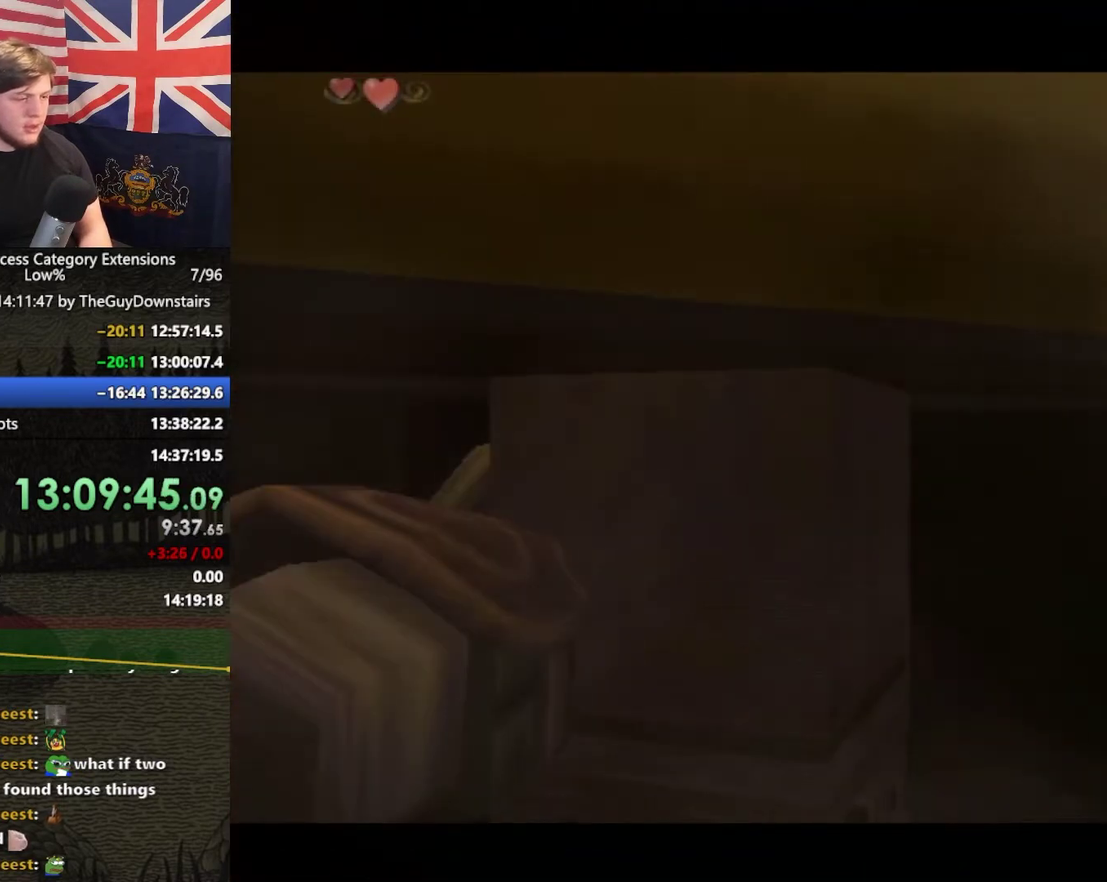
{"buttons": ["Y"], "left_stick": "center", "right_stick": "center", "events": []}
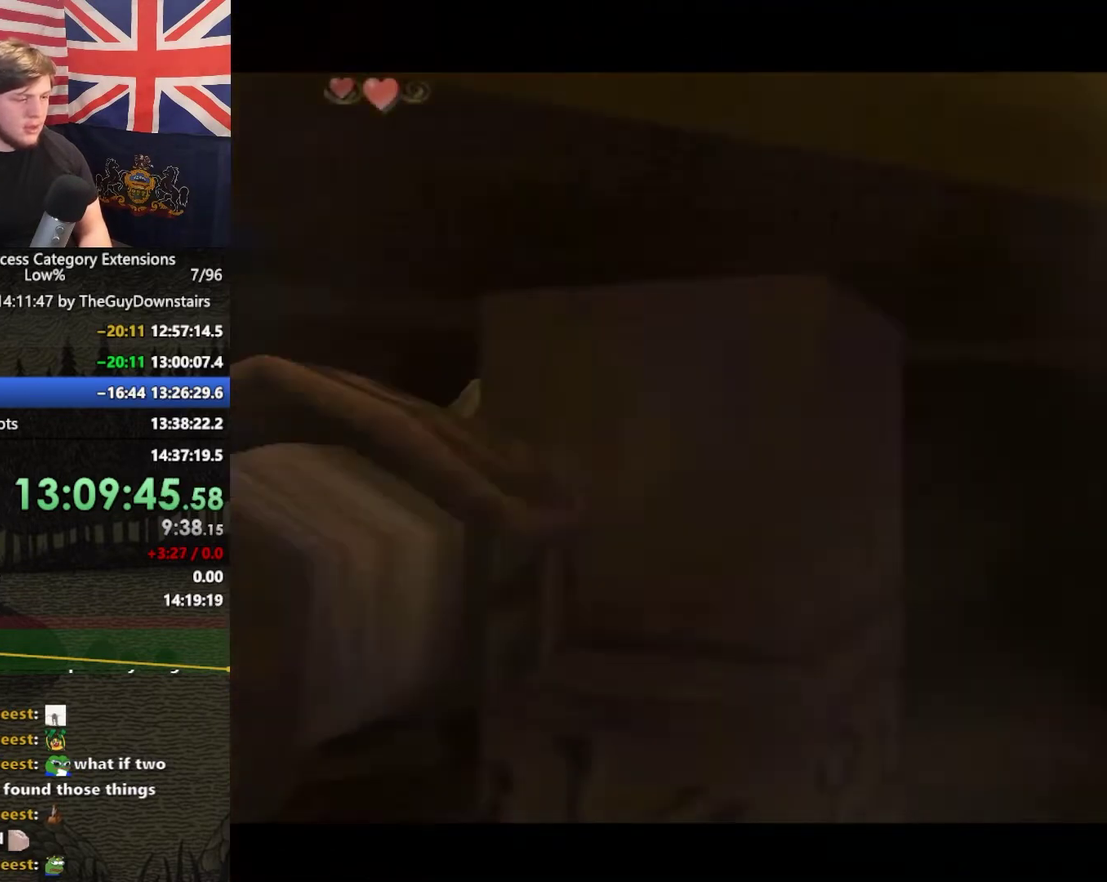
{"buttons": ["Y"], "left_stick": "center", "right_stick": "center", "events": []}
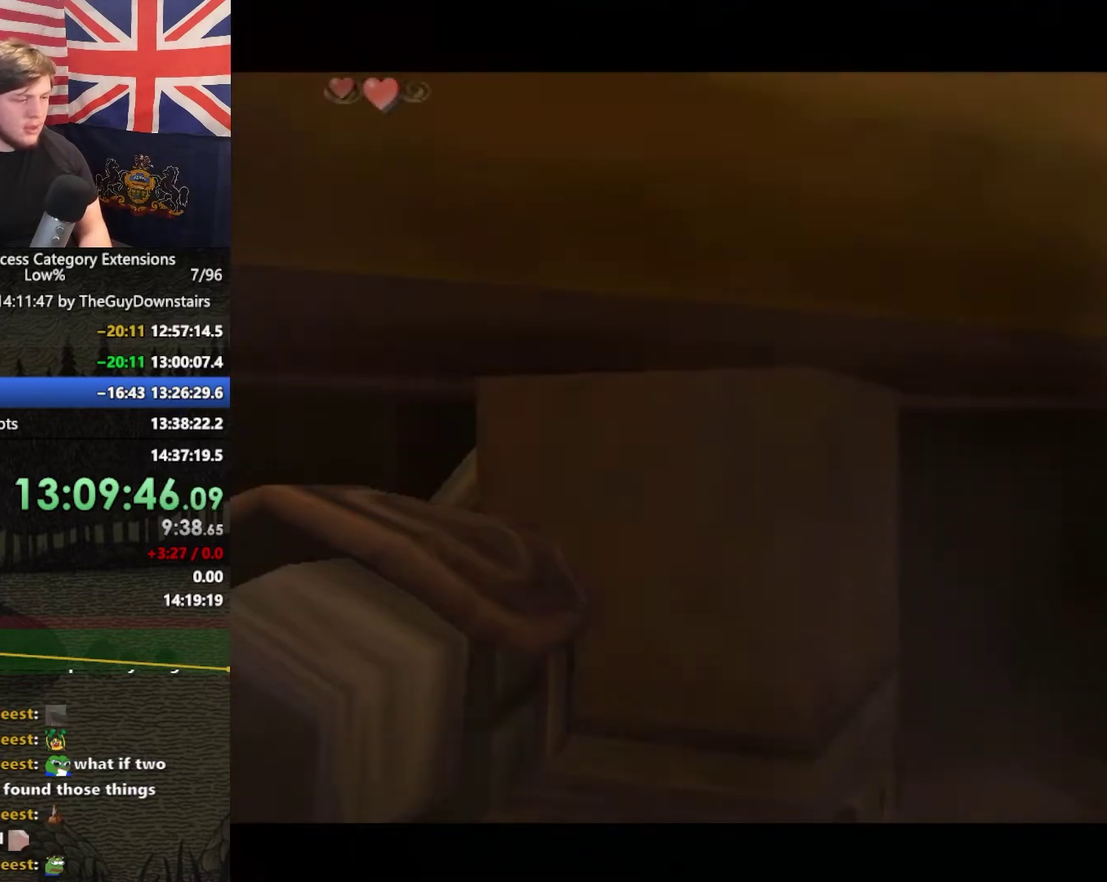
{"buttons": ["Y"], "left_stick": "center", "right_stick": "center", "events": [[100, "left_stick", "right"], [200, "left_stick", "center"]]}
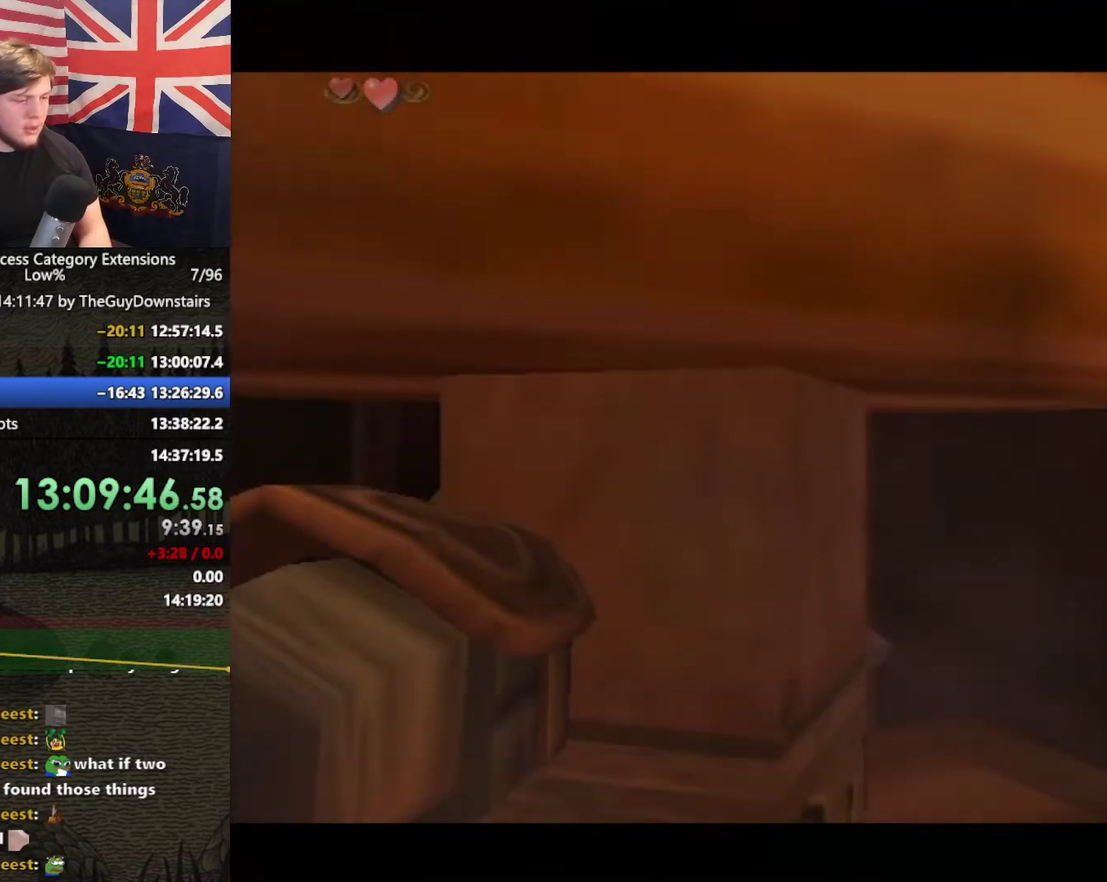
{"buttons": ["Y"], "left_stick": "center", "right_stick": "center", "events": []}
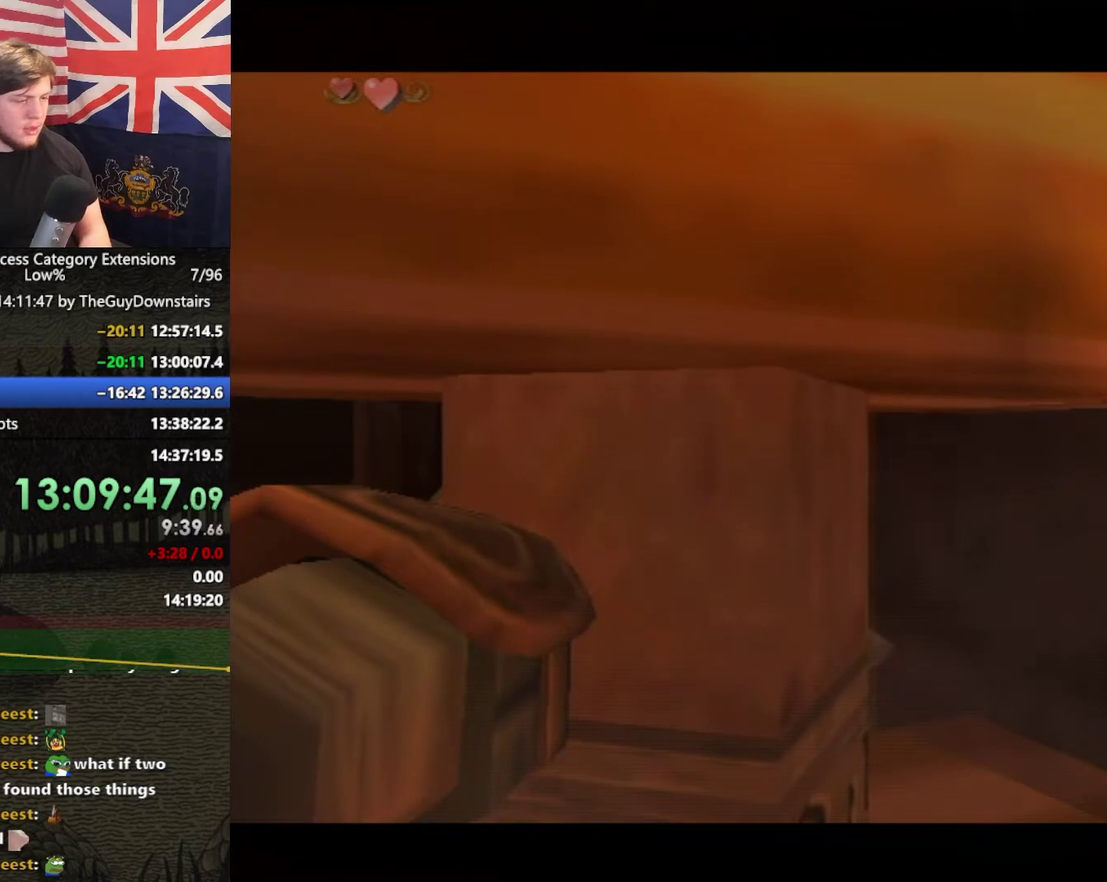
{"buttons": ["Y"], "left_stick": "left", "right_stick": "center", "events": [[333, "left_stick", "left"]]}
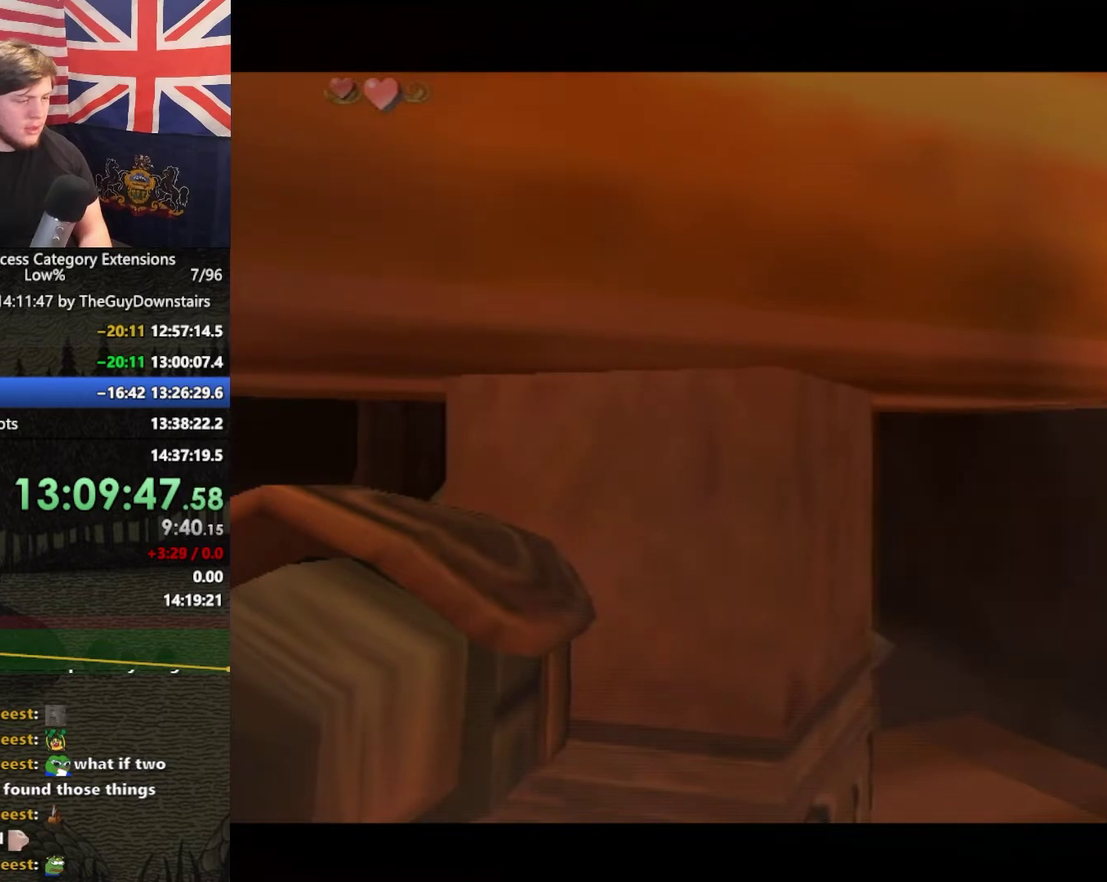
{"buttons": ["Y"], "left_stick": "left", "right_stick": "center", "events": [[33, "left_stick", "center"], [500, "left_stick", "left"]]}